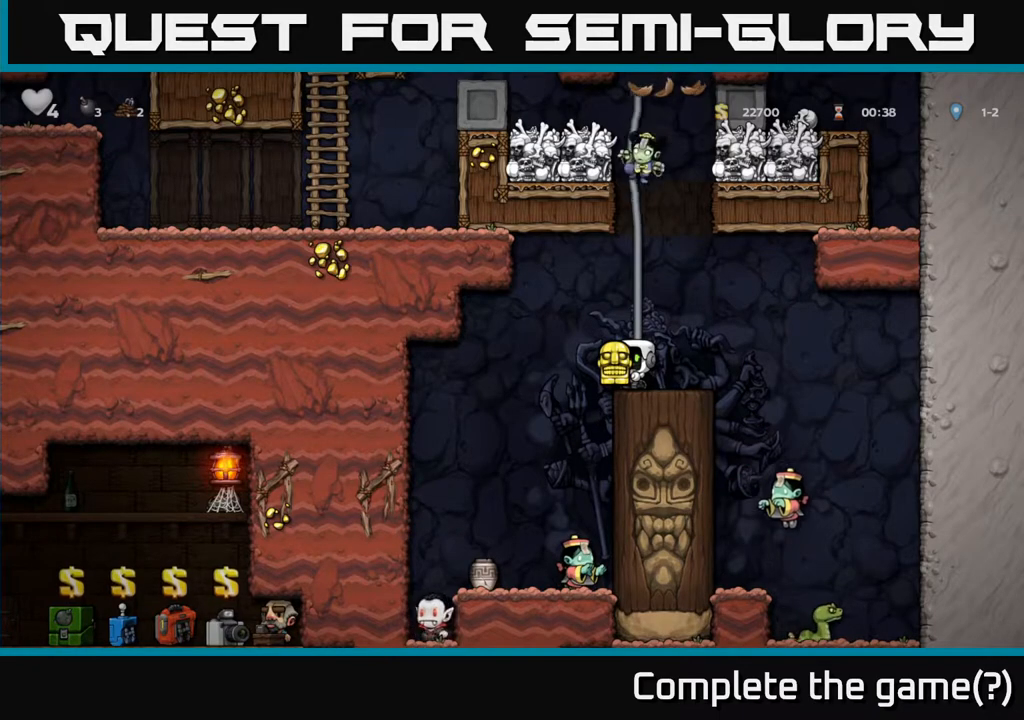
Gameplay with a controller (Xbox layout); each line is a JSON object with the inputs held at the frame after it. "events" lists button and stick changes between this image and that frame as [ms after this image, input, new state], when the widget could be followed in between.
{"buttons": ["A", "DPAD_RIGHT"], "left_stick": "center", "right_stick": "center", "events": [[300, "DPAD_LEFT", "down"], [350, "DPAD_LEFT", "up"], [467, "A", "down"], [483, "DPAD_RIGHT", "down"]]}
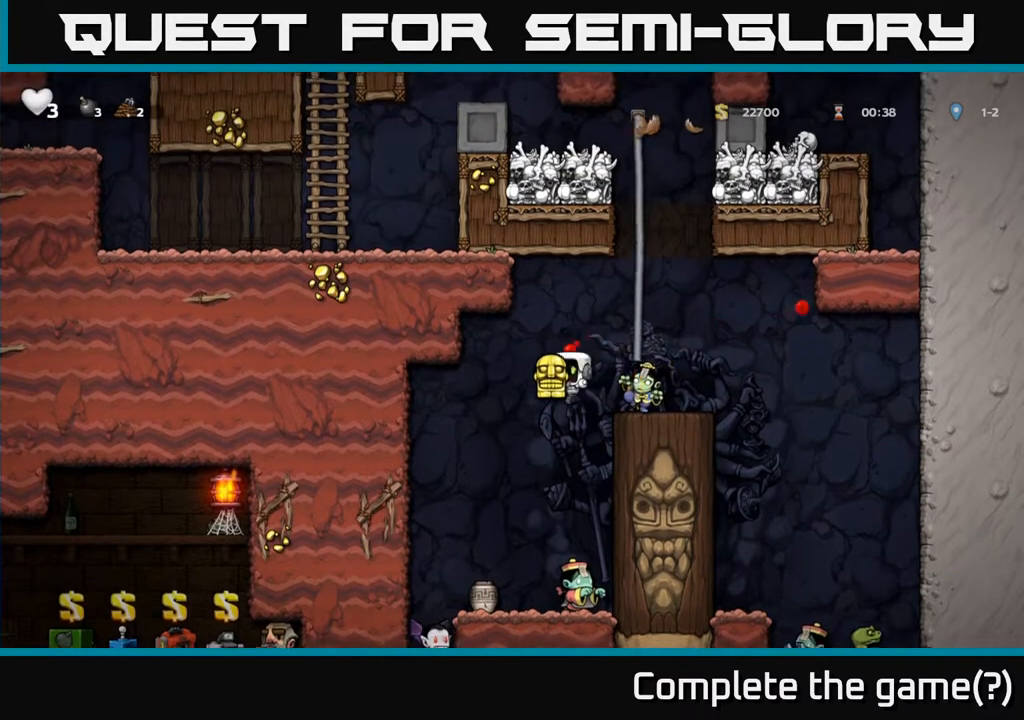
{"buttons": ["A", "DPAD_LEFT"], "left_stick": "center", "right_stick": "center", "events": [[67, "A", "up"], [150, "DPAD_RIGHT", "up"], [283, "A", "down"], [417, "DPAD_LEFT", "down"]]}
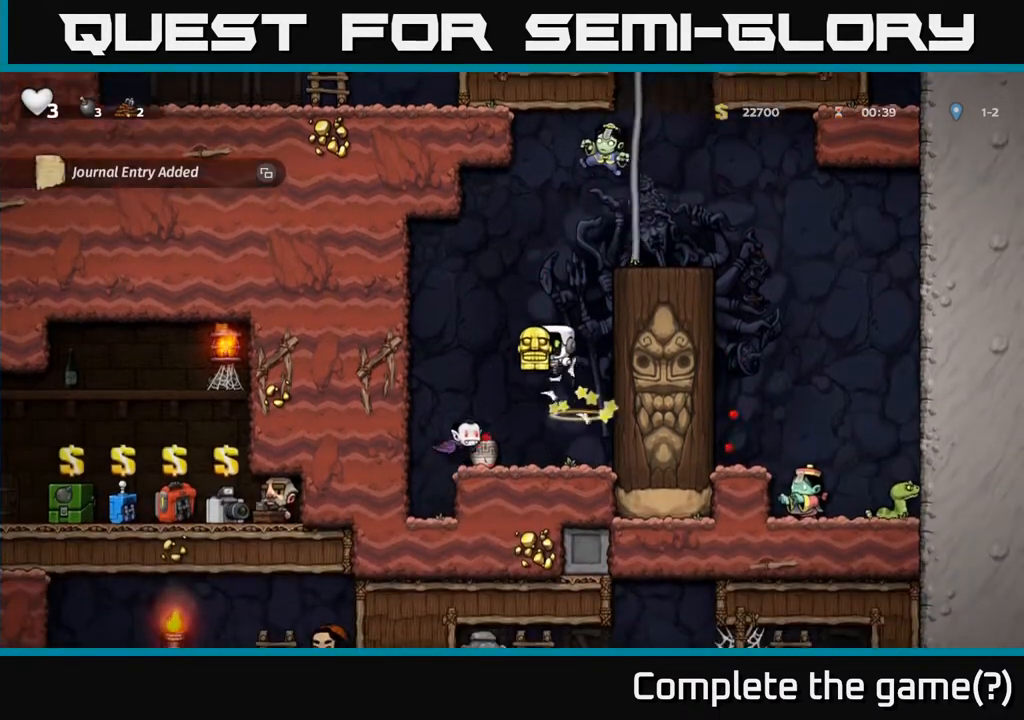
{"buttons": ["A", "DPAD_LEFT"], "left_stick": "center", "right_stick": "center", "events": [[100, "A", "up"], [150, "DPAD_LEFT", "up"], [167, "DPAD_RIGHT", "down"], [200, "A", "down"], [267, "DPAD_RIGHT", "up"], [467, "DPAD_LEFT", "down"]]}
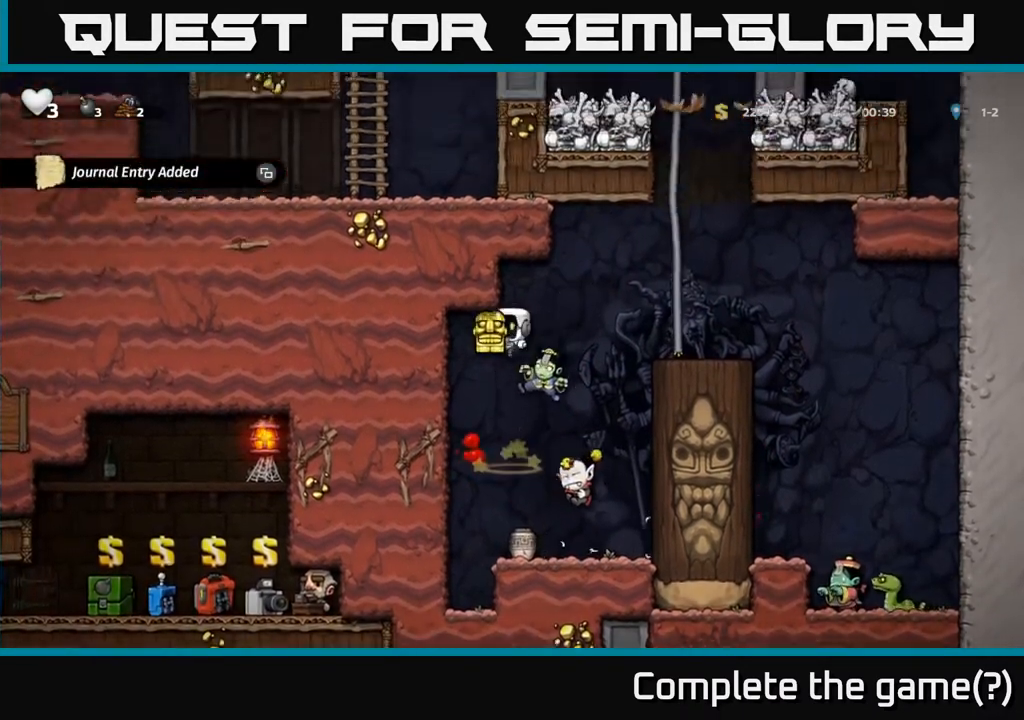
{"buttons": ["A"], "left_stick": "center", "right_stick": "center", "events": [[100, "DPAD_LEFT", "up"], [150, "DPAD_RIGHT", "down"], [183, "A", "up"], [267, "DPAD_RIGHT", "up"], [417, "A", "down"], [417, "DPAD_LEFT", "down"], [483, "DPAD_LEFT", "up"]]}
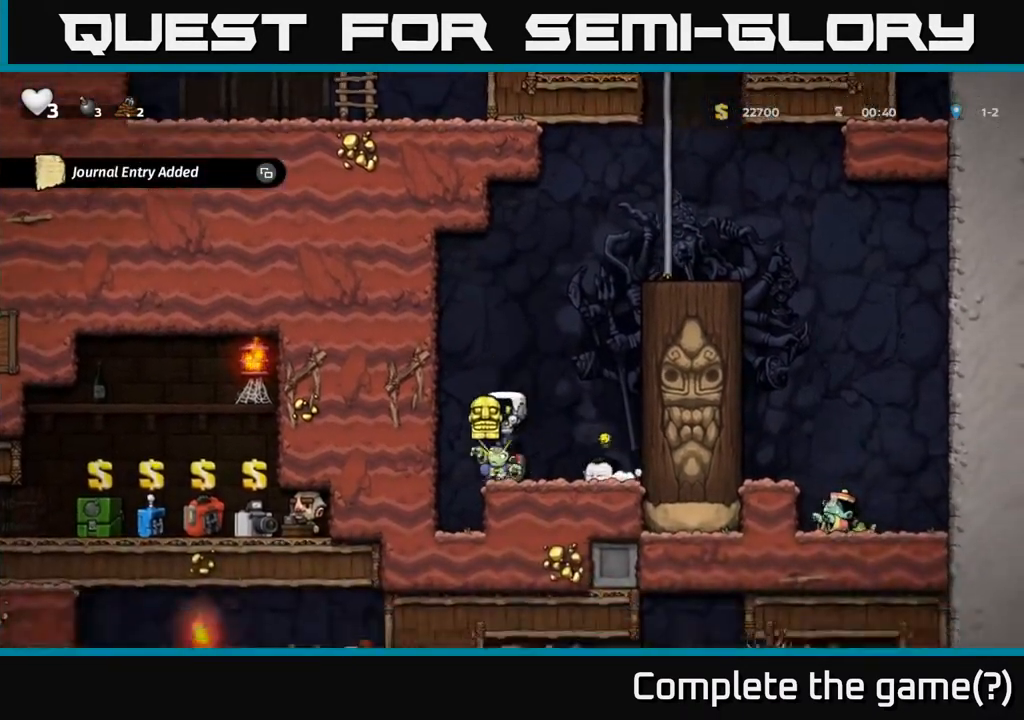
{"buttons": ["A"], "left_stick": "center", "right_stick": "center", "events": [[183, "DPAD_RIGHT", "down"], [367, "DPAD_RIGHT", "up"]]}
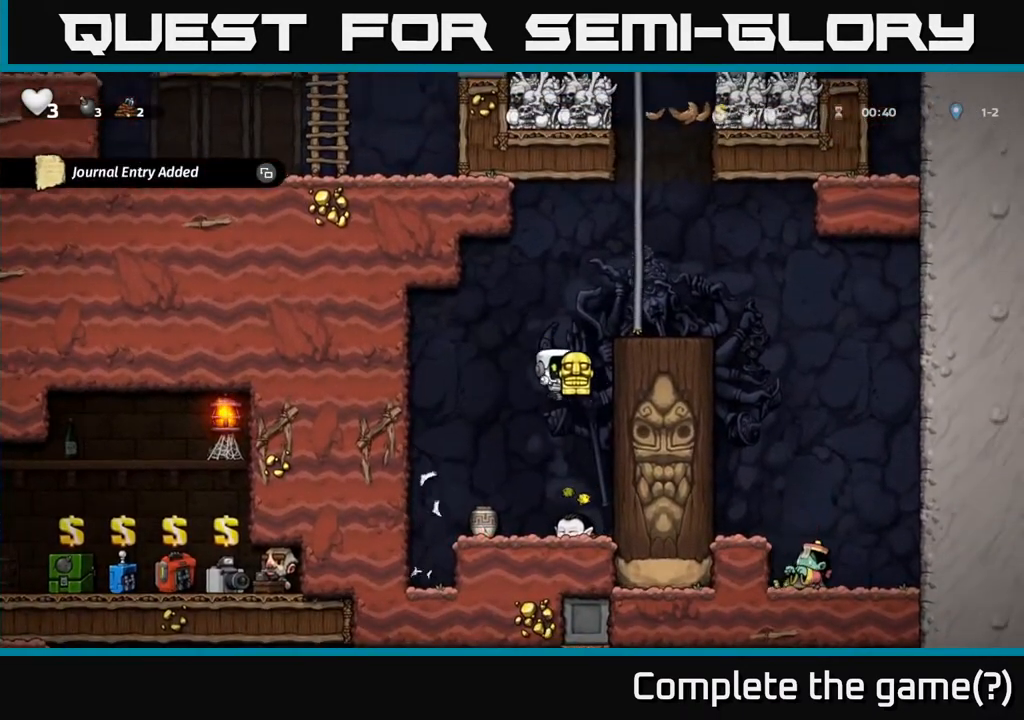
{"buttons": [], "left_stick": "center", "right_stick": "center", "events": [[50, "DPAD_RIGHT", "down"], [133, "A", "up"], [183, "DPAD_RIGHT", "up"], [200, "DPAD_UP", "down"], [250, "DPAD_UP", "up"], [267, "DPAD_LEFT", "down"], [433, "DPAD_LEFT", "up"]]}
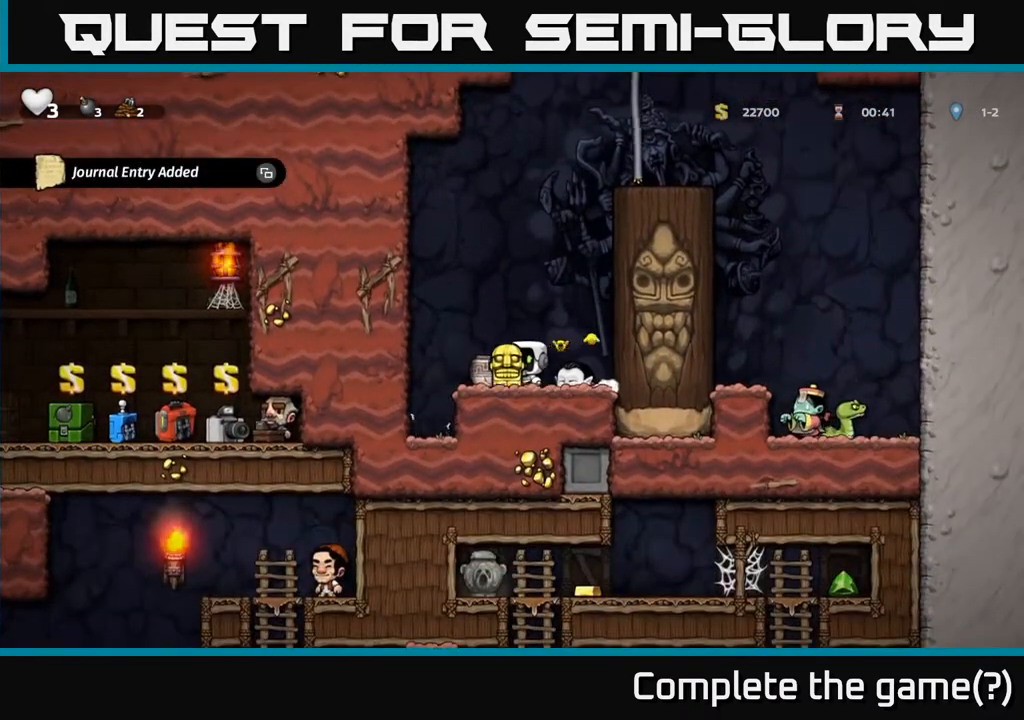
{"buttons": ["DPAD_RIGHT"], "left_stick": "center", "right_stick": "center", "events": [[183, "DPAD_LEFT", "down"], [267, "DPAD_LEFT", "up"], [483, "DPAD_RIGHT", "down"]]}
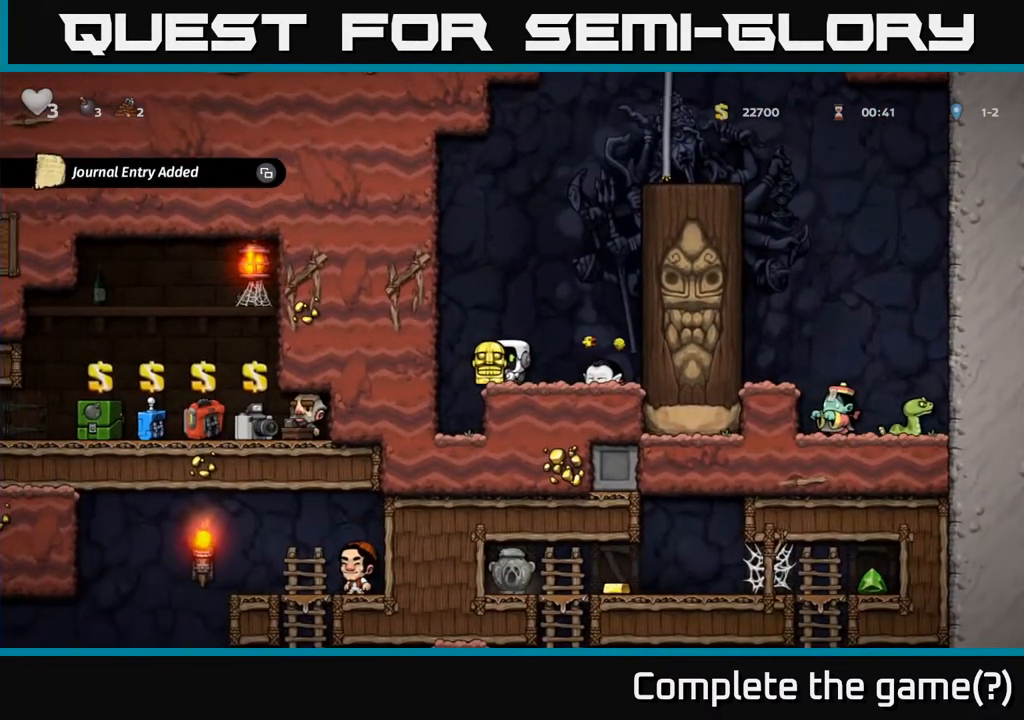
{"buttons": ["DPAD_RIGHT"], "left_stick": "center", "right_stick": "center", "events": [[50, "DPAD_RIGHT", "up"], [150, "X", "down"], [250, "X", "up"], [500, "DPAD_RIGHT", "down"]]}
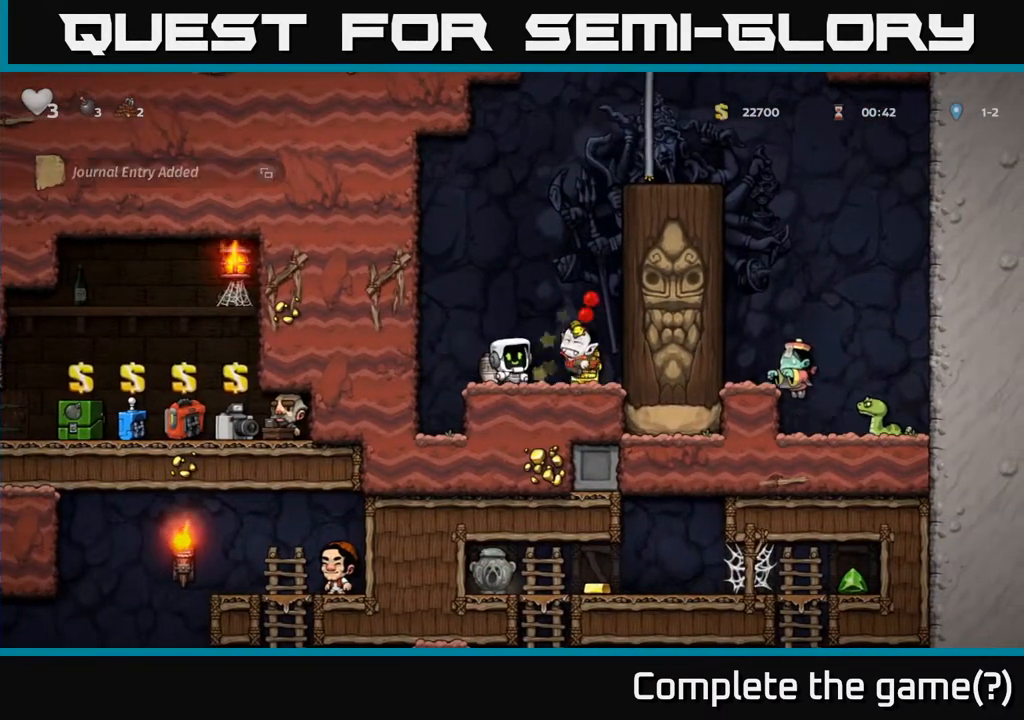
{"buttons": [], "left_stick": "center", "right_stick": "center", "events": [[117, "DPAD_DOWN", "down"], [133, "DPAD_RIGHT", "up"], [150, "X", "down"], [250, "X", "up"], [267, "DPAD_DOWN", "up"], [300, "DPAD_LEFT", "down"], [433, "DPAD_LEFT", "up"]]}
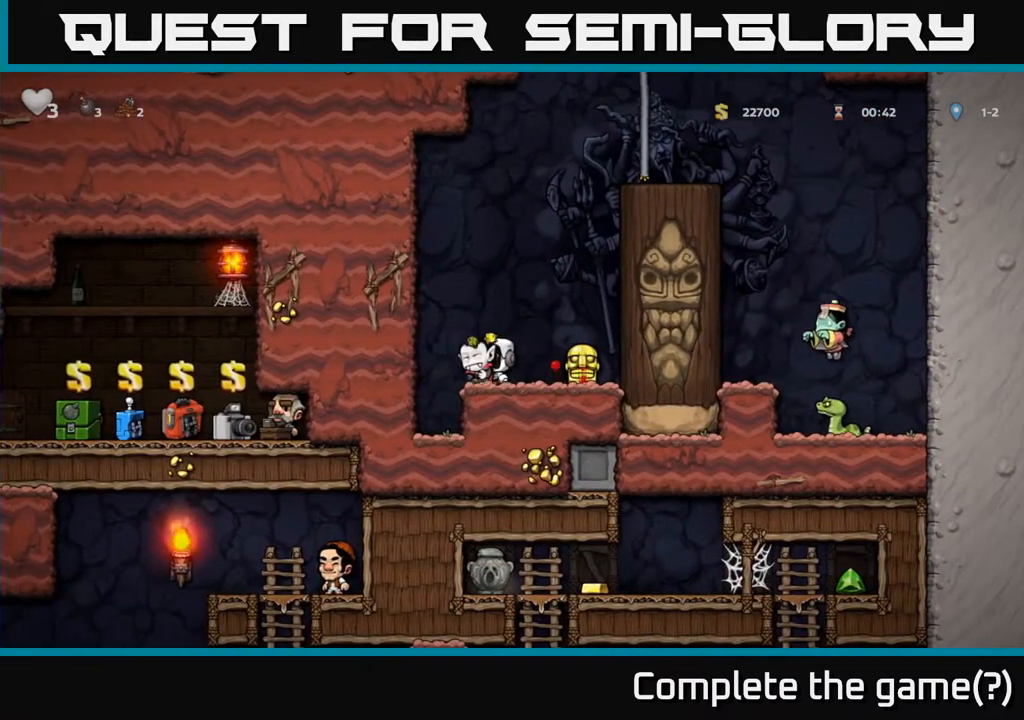
{"buttons": ["DPAD_DOWN", "DPAD_RIGHT"], "left_stick": "center", "right_stick": "center", "events": [[117, "X", "down"], [183, "X", "up"], [217, "DPAD_RIGHT", "down"], [467, "DPAD_DOWN", "down"]]}
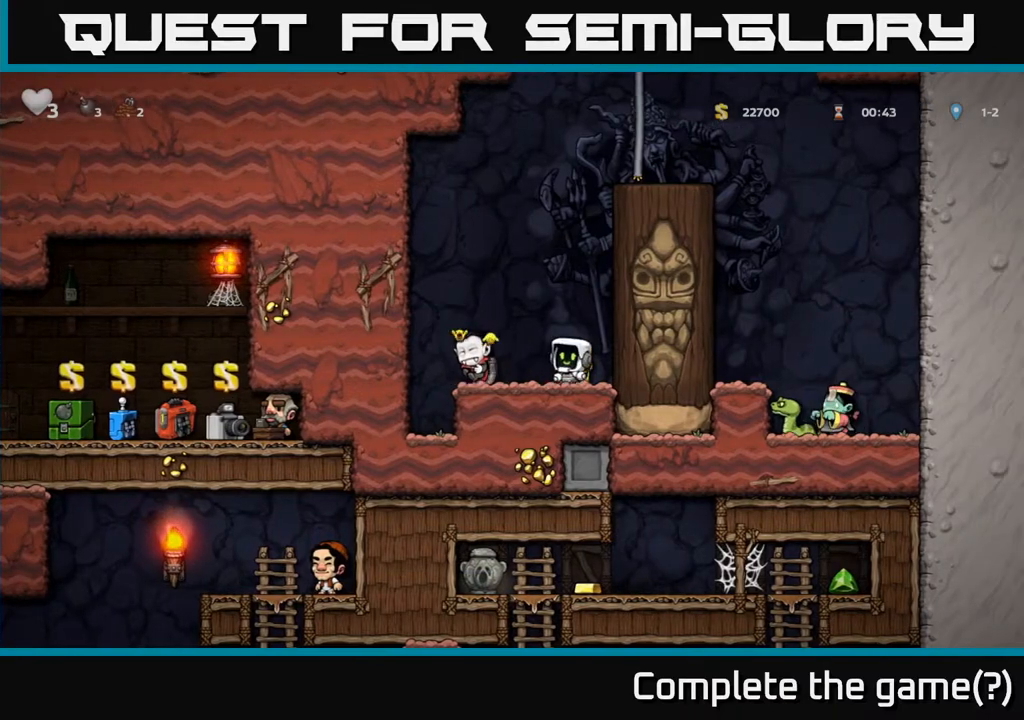
{"buttons": [], "left_stick": "center", "right_stick": "center", "events": [[17, "DPAD_RIGHT", "up"], [67, "X", "down"], [117, "DPAD_LEFT", "down"], [133, "DPAD_DOWN", "up"], [150, "X", "up"], [167, "DPAD_LEFT", "up"], [233, "DPAD_LEFT", "down"], [267, "X", "down"], [333, "DPAD_LEFT", "up"], [350, "X", "up"]]}
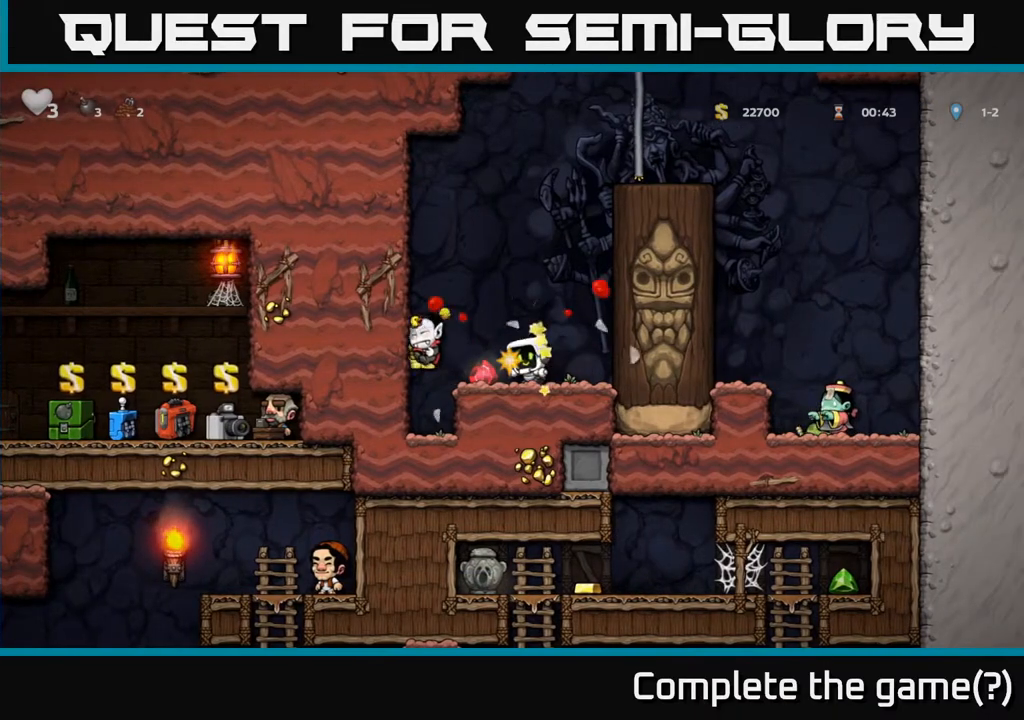
{"buttons": [], "left_stick": "center", "right_stick": "center", "events": [[50, "DPAD_LEFT", "down"], [233, "DPAD_LEFT", "up"], [283, "DPAD_DOWN", "down"], [283, "DPAD_RIGHT", "down"], [300, "X", "down"], [333, "DPAD_RIGHT", "up"], [367, "DPAD_RIGHT", "down"], [383, "DPAD_RIGHT", "up"], [383, "X", "up"], [417, "DPAD_DOWN", "up"]]}
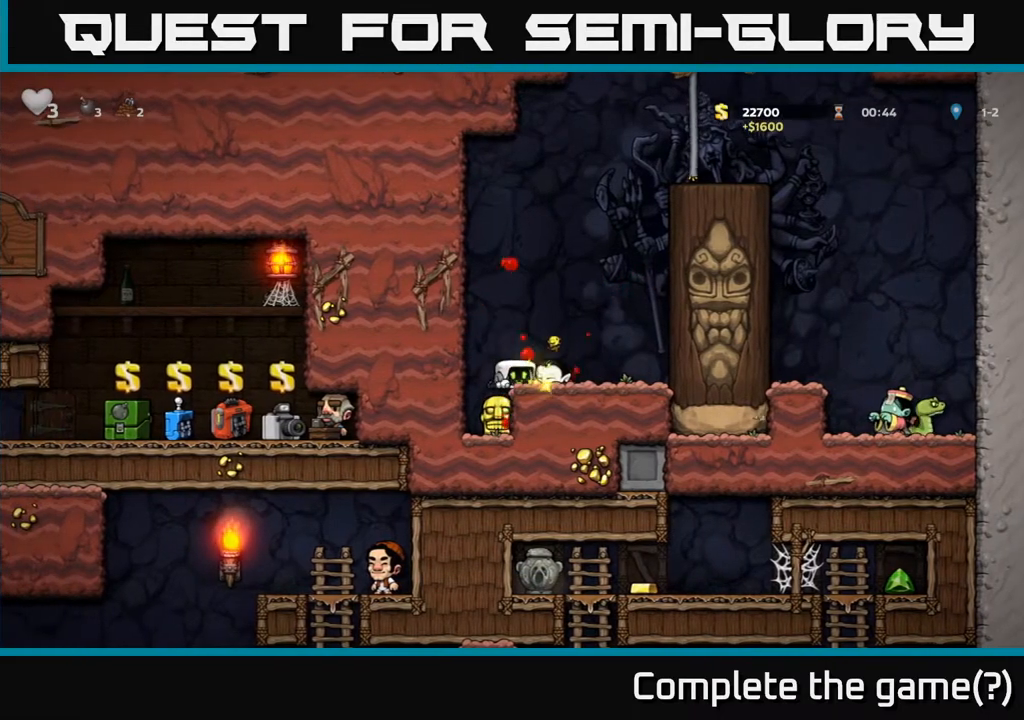
{"buttons": ["DPAD_DOWN"], "left_stick": "center", "right_stick": "center", "events": [[117, "DPAD_LEFT", "down"], [267, "DPAD_LEFT", "up"], [283, "DPAD_DOWN", "down"], [317, "DPAD_RIGHT", "down"], [417, "DPAD_RIGHT", "up"]]}
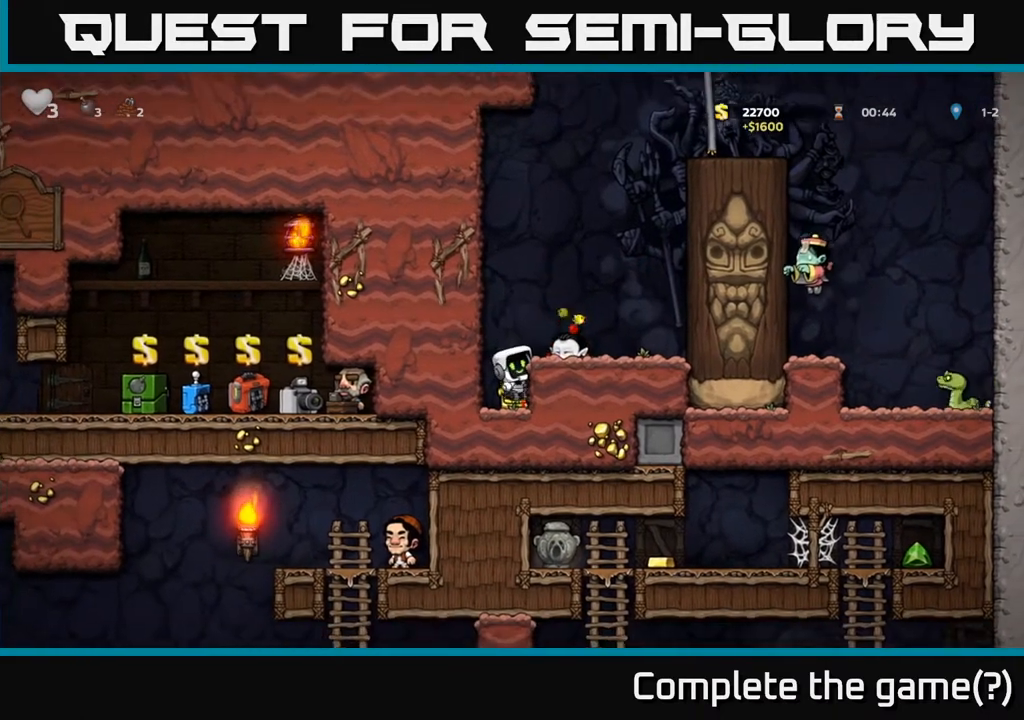
{"buttons": [], "left_stick": "center", "right_stick": "center", "events": [[67, "X", "down"], [167, "DPAD_DOWN", "up"], [183, "X", "up"], [283, "A", "down"], [433, "A", "up"]]}
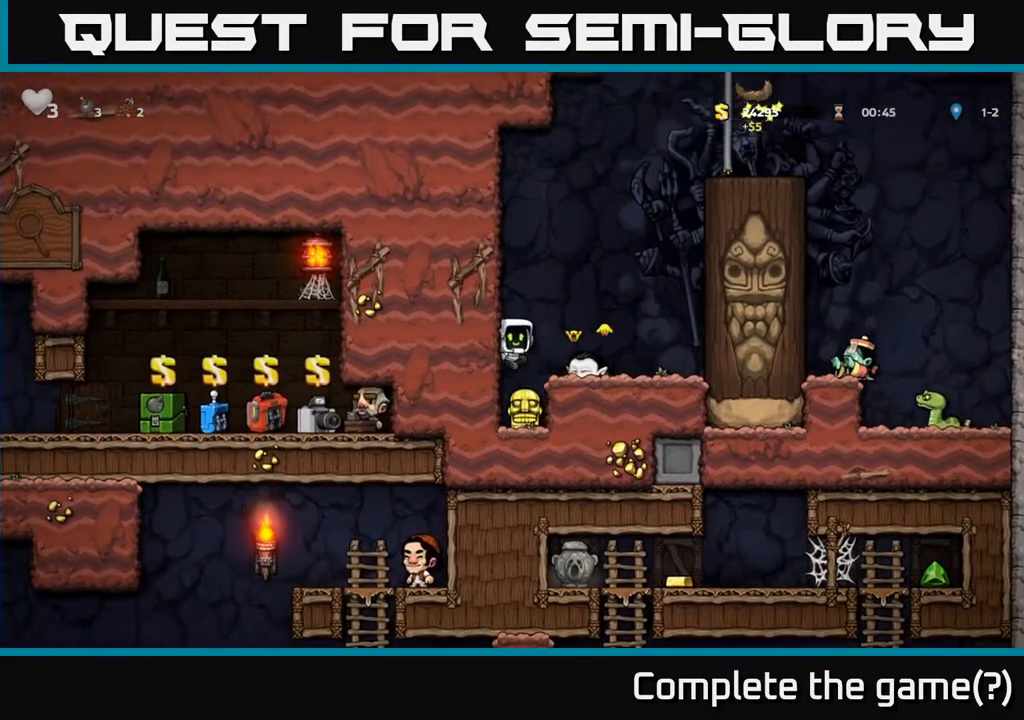
{"buttons": ["X"], "left_stick": "center", "right_stick": "center", "events": [[250, "DPAD_DOWN", "down"], [400, "X", "down"], [500, "DPAD_DOWN", "up"]]}
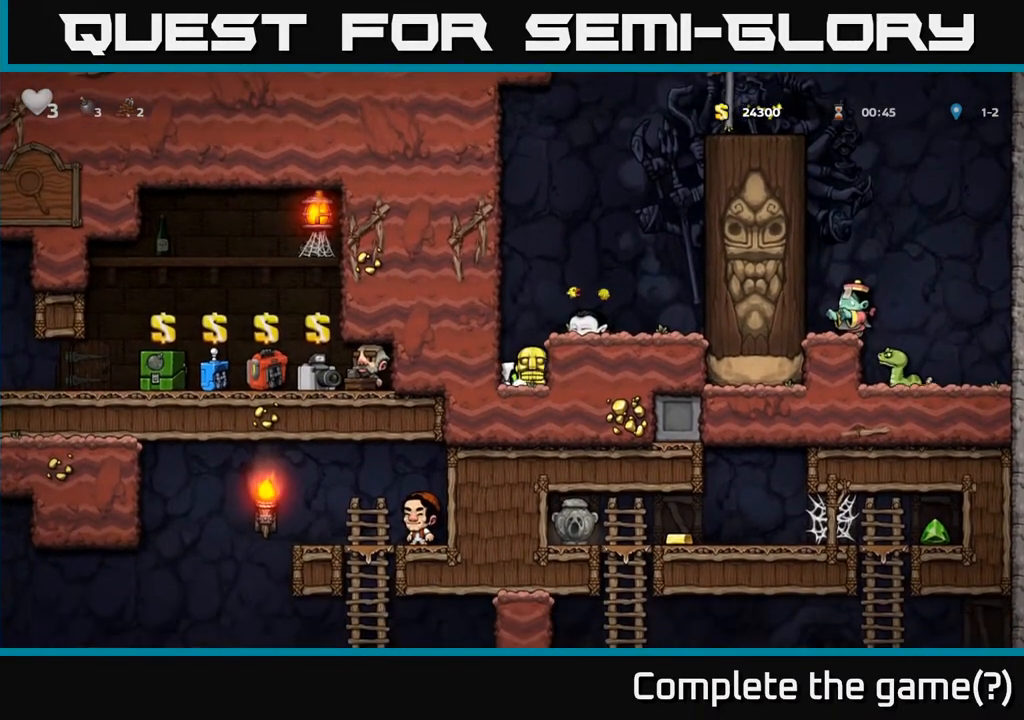
{"buttons": [], "left_stick": "center", "right_stick": "center", "events": [[17, "X", "up"], [67, "A", "down"], [200, "A", "up"], [200, "DPAD_RIGHT", "down"], [233, "DPAD_RIGHT", "up"], [267, "X", "down"], [333, "X", "up"]]}
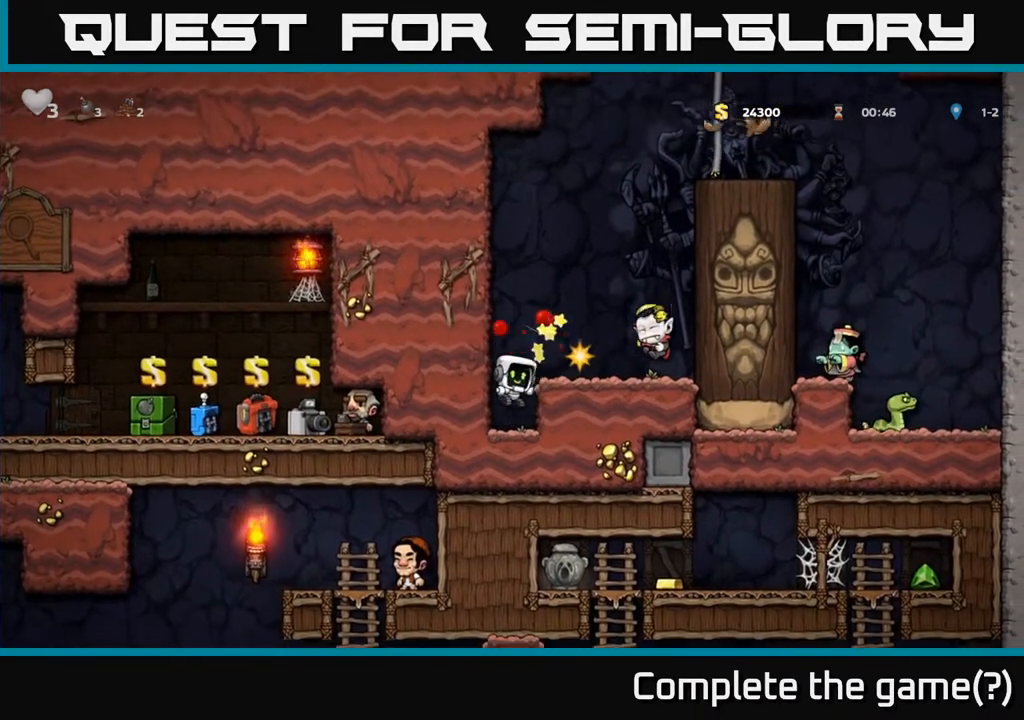
{"buttons": ["DPAD_RIGHT"], "left_stick": "center", "right_stick": "center", "events": [[250, "A", "down"], [317, "DPAD_RIGHT", "down"], [417, "A", "up"]]}
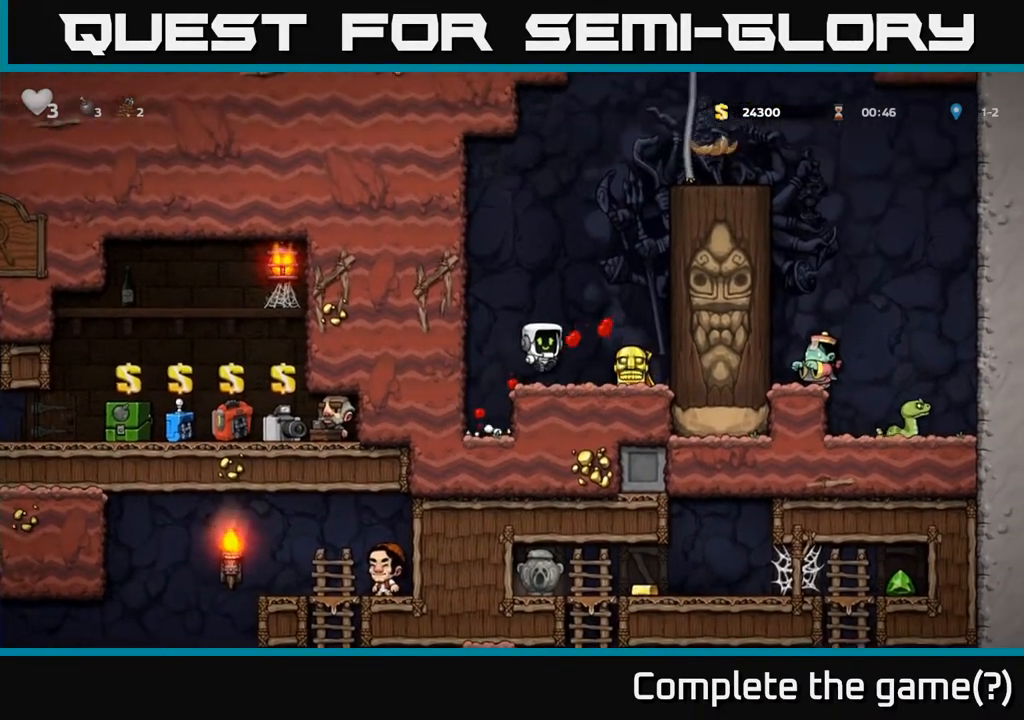
{"buttons": ["DPAD_LEFT"], "left_stick": "center", "right_stick": "center", "events": [[50, "DPAD_RIGHT", "up"], [167, "DPAD_RIGHT", "down"], [250, "DPAD_RIGHT", "up"], [283, "DPAD_DOWN", "down"], [317, "X", "down"], [383, "X", "up"], [450, "DPAD_DOWN", "up"], [483, "DPAD_LEFT", "down"]]}
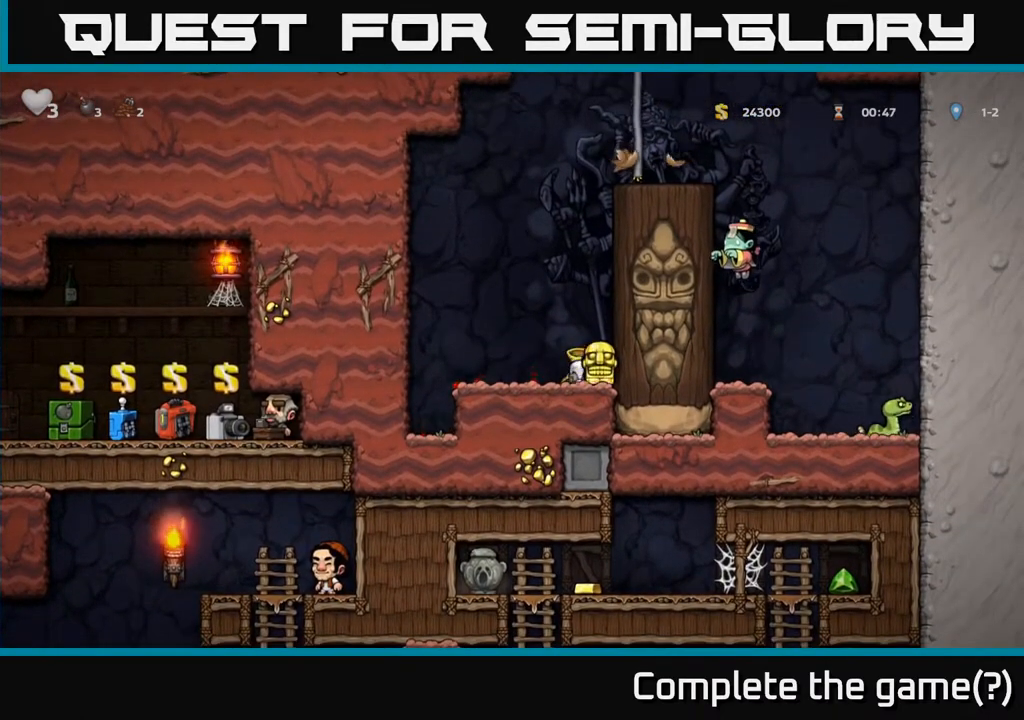
{"buttons": ["DPAD_RIGHT"], "left_stick": "center", "right_stick": "center", "events": [[167, "DPAD_LEFT", "up"], [233, "DPAD_DOWN", "down"], [283, "X", "down"], [333, "DPAD_RIGHT", "down"], [367, "DPAD_DOWN", "up"], [383, "X", "up"]]}
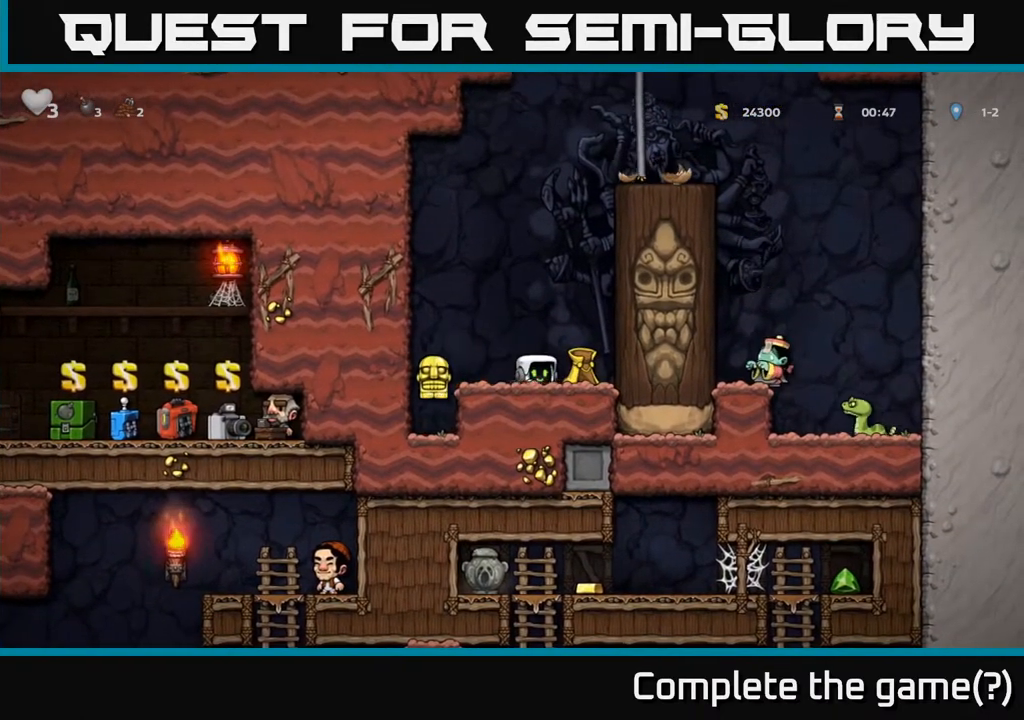
{"buttons": ["DPAD_LEFT"], "left_stick": "center", "right_stick": "center", "events": [[83, "DPAD_DOWN", "down"], [117, "DPAD_RIGHT", "up"], [133, "X", "down"], [217, "X", "up"], [233, "DPAD_DOWN", "up"], [233, "DPAD_LEFT", "down"]]}
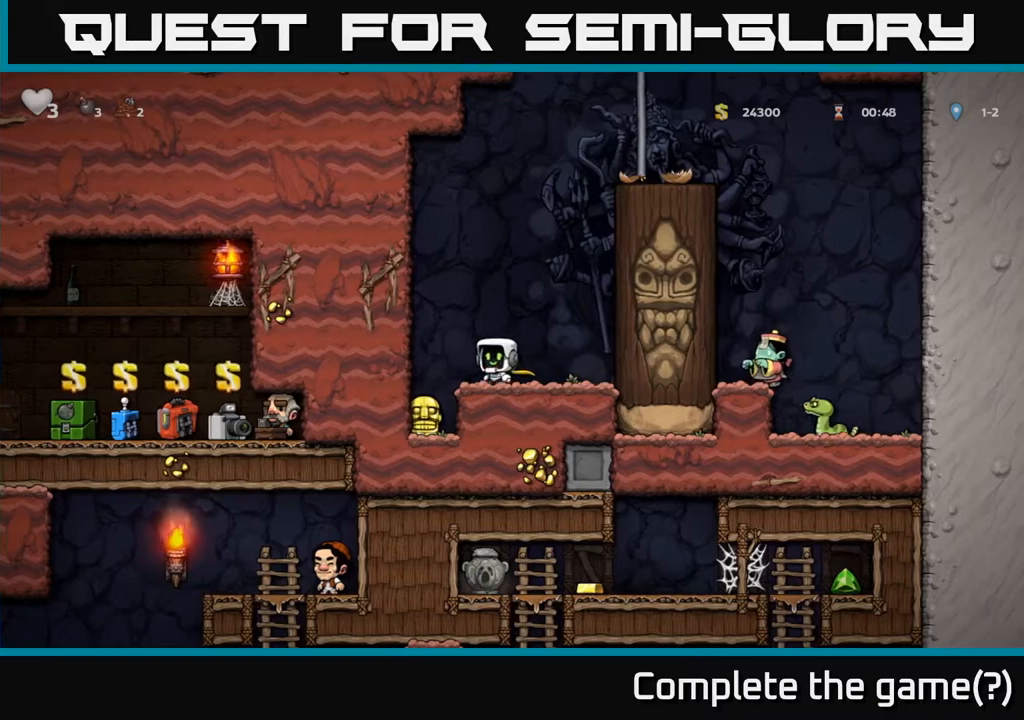
{"buttons": ["X", "DPAD_DOWN"], "left_stick": "center", "right_stick": "center", "events": [[117, "DPAD_LEFT", "up"], [283, "DPAD_DOWN", "down"], [483, "X", "down"]]}
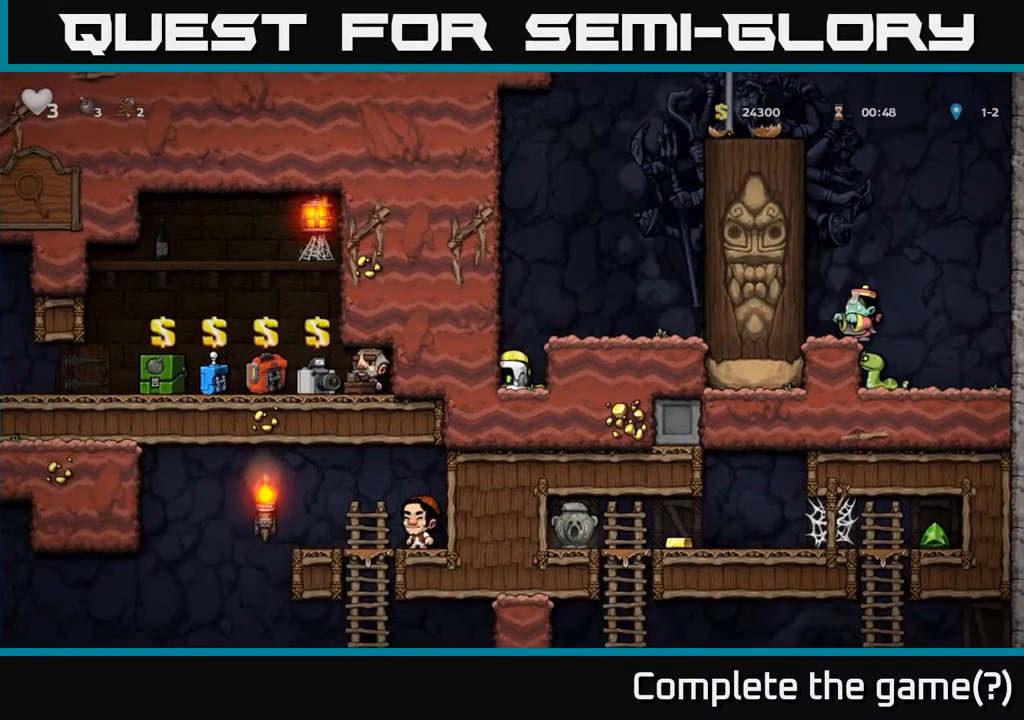
{"buttons": [], "left_stick": "center", "right_stick": "center", "events": [[100, "DPAD_DOWN", "up"], [100, "X", "up"], [133, "A", "down"], [150, "DPAD_RIGHT", "down"], [200, "DPAD_UP", "down"], [267, "DPAD_UP", "up"], [367, "A", "up"], [367, "DPAD_RIGHT", "up"]]}